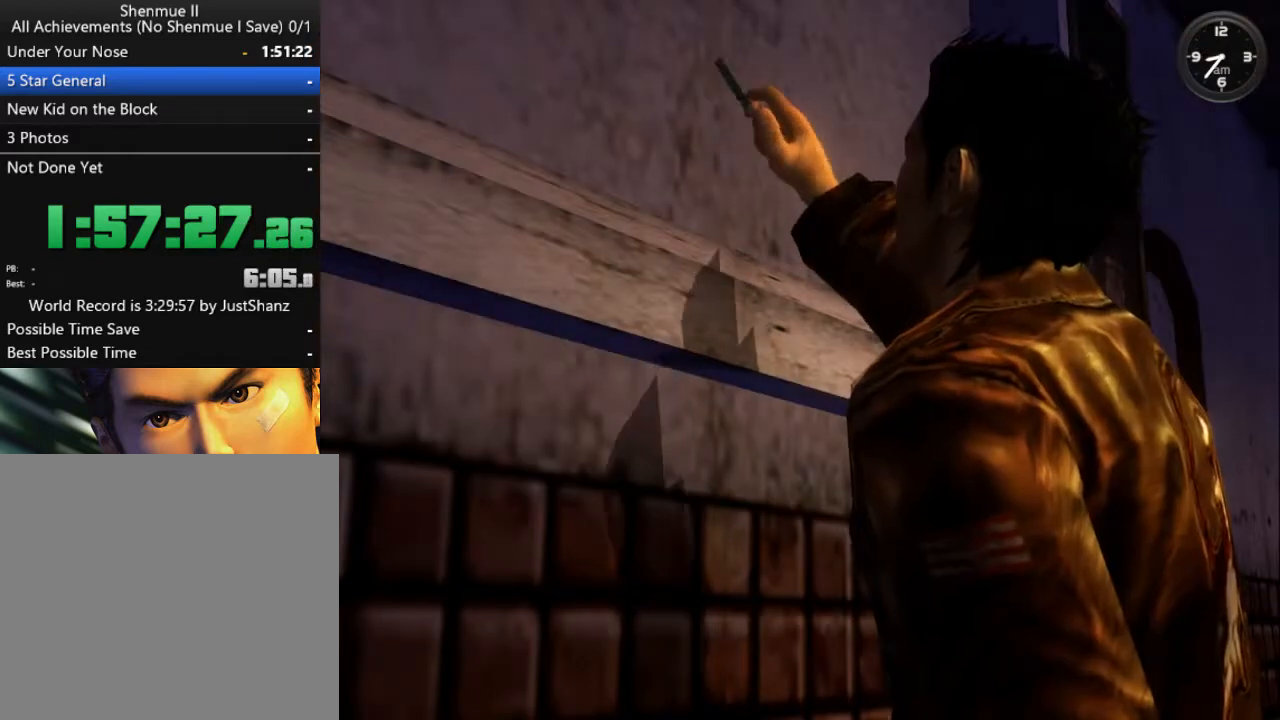
Gameplay with a controller (Xbox layout); each line is a JSON object with the inputs held at the frame after it. "events" lists button and stick changes between this image and that frame as [ms after this image, input, new state], when the widget could be followed in between. Not read: SHARE.
{"buttons": [], "left_stick": "center", "right_stick": "center", "events": [[200, "B", "down"], [333, "B", "up"], [433, "B", "down"], [500, "B", "up"]]}
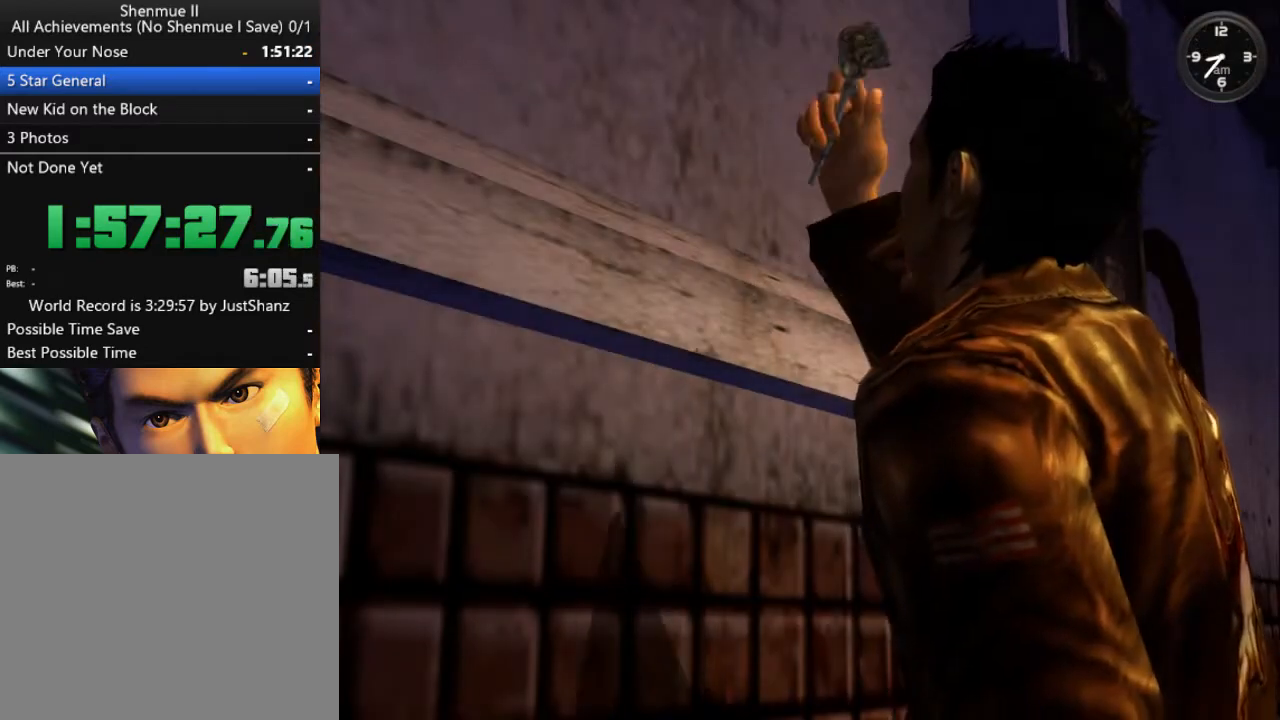
{"buttons": ["B"], "left_stick": "center", "right_stick": "center", "events": [[100, "B", "down"], [200, "B", "up"], [300, "B", "down"], [367, "B", "up"], [467, "B", "down"]]}
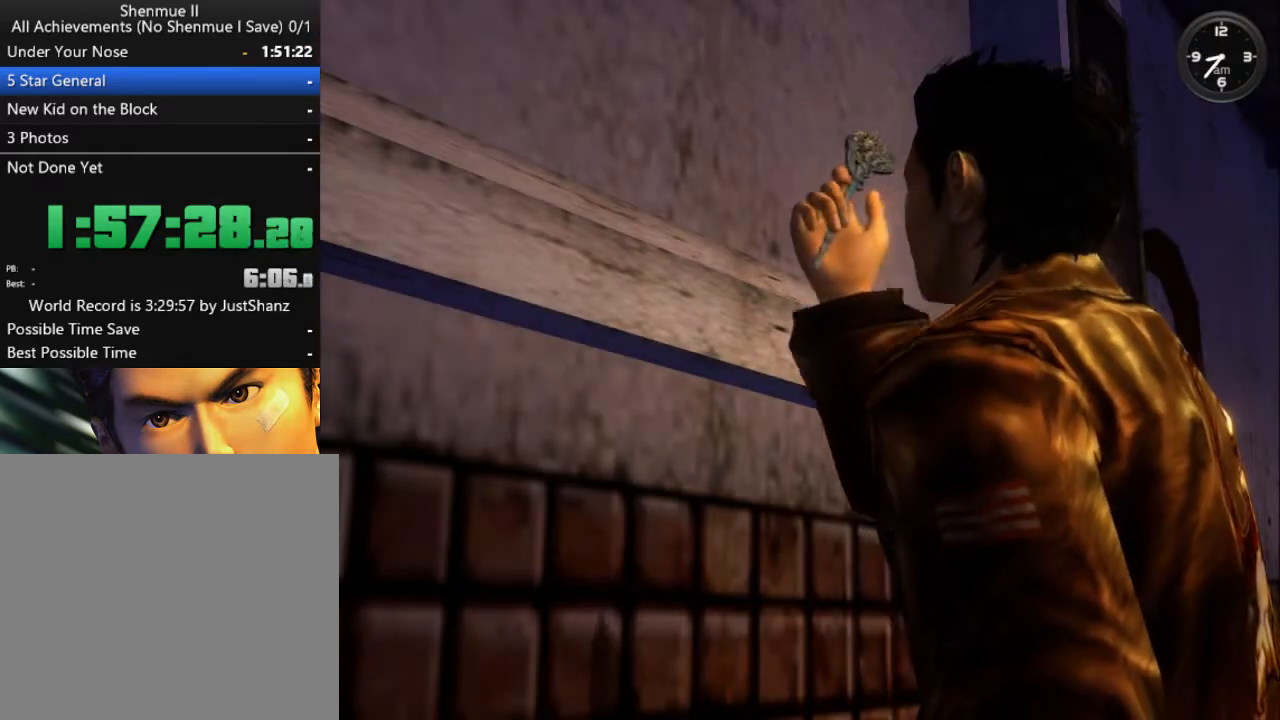
{"buttons": [], "left_stick": "center", "right_stick": "center", "events": [[67, "B", "up"], [167, "B", "down"], [267, "B", "up"], [400, "B", "down"], [500, "B", "up"]]}
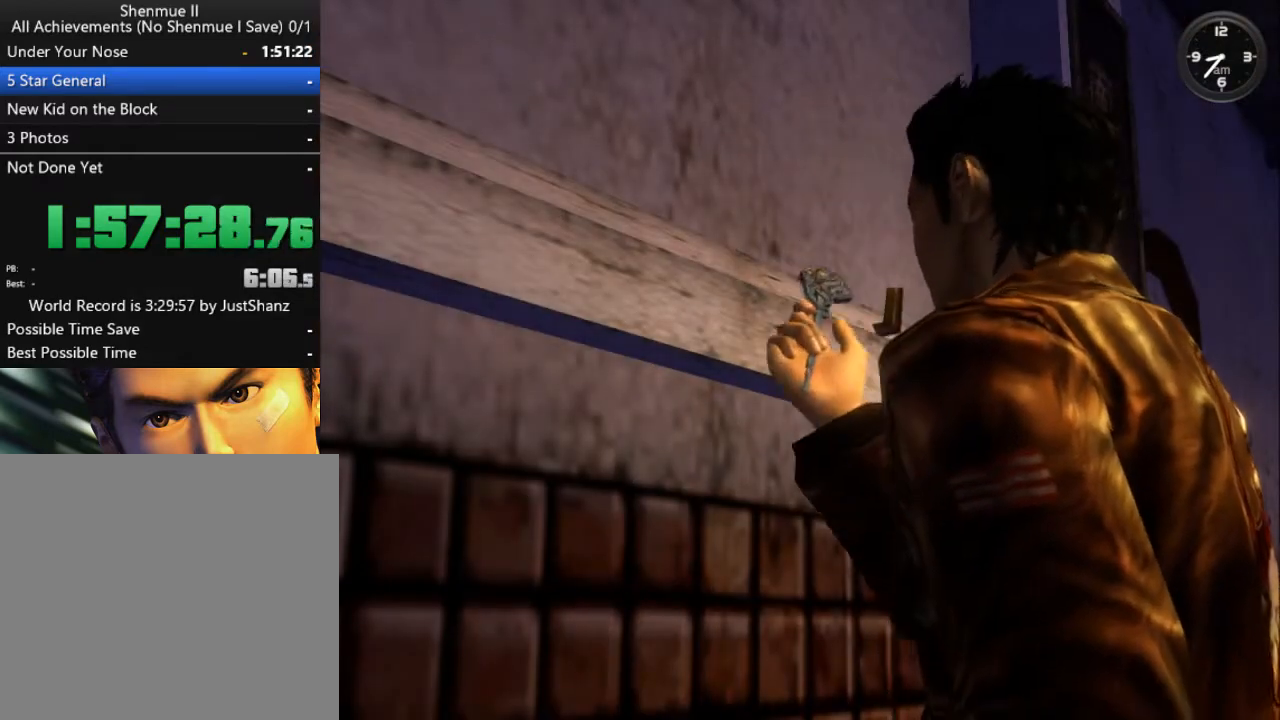
{"buttons": [], "left_stick": "center", "right_stick": "center", "events": [[167, "B", "down"], [267, "B", "up"], [400, "B", "down"], [467, "B", "up"]]}
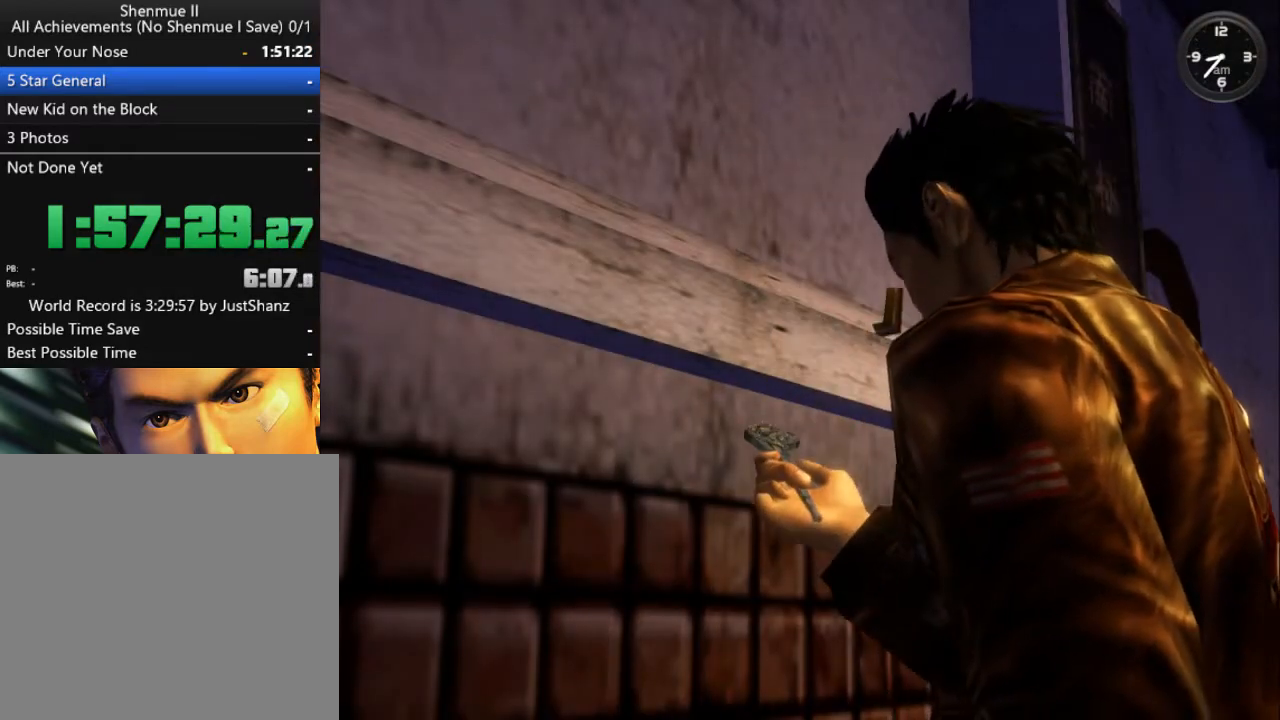
{"buttons": ["B"], "left_stick": "center", "right_stick": "center", "events": [[67, "B", "down"], [167, "B", "up"], [267, "B", "down"], [367, "B", "up"], [433, "B", "down"]]}
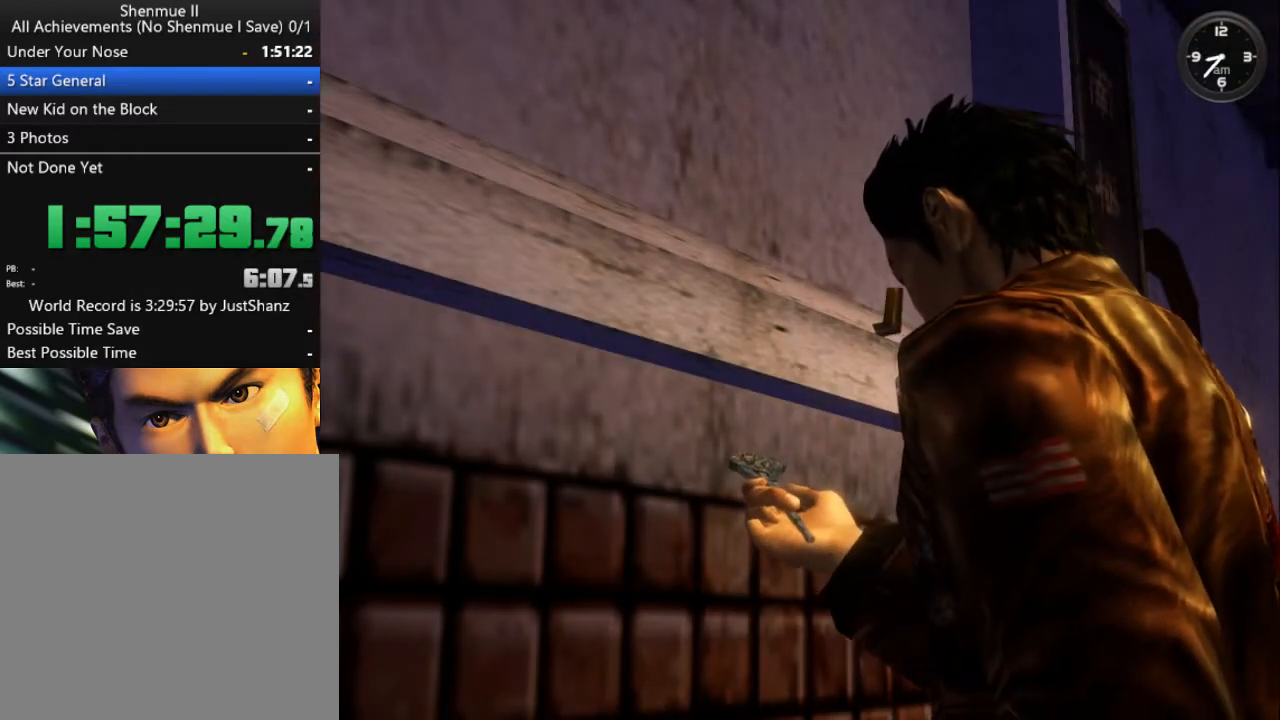
{"buttons": [], "left_stick": "center", "right_stick": "center", "events": [[33, "B", "up"], [133, "B", "down"], [233, "B", "up"], [333, "B", "down"], [400, "B", "up"]]}
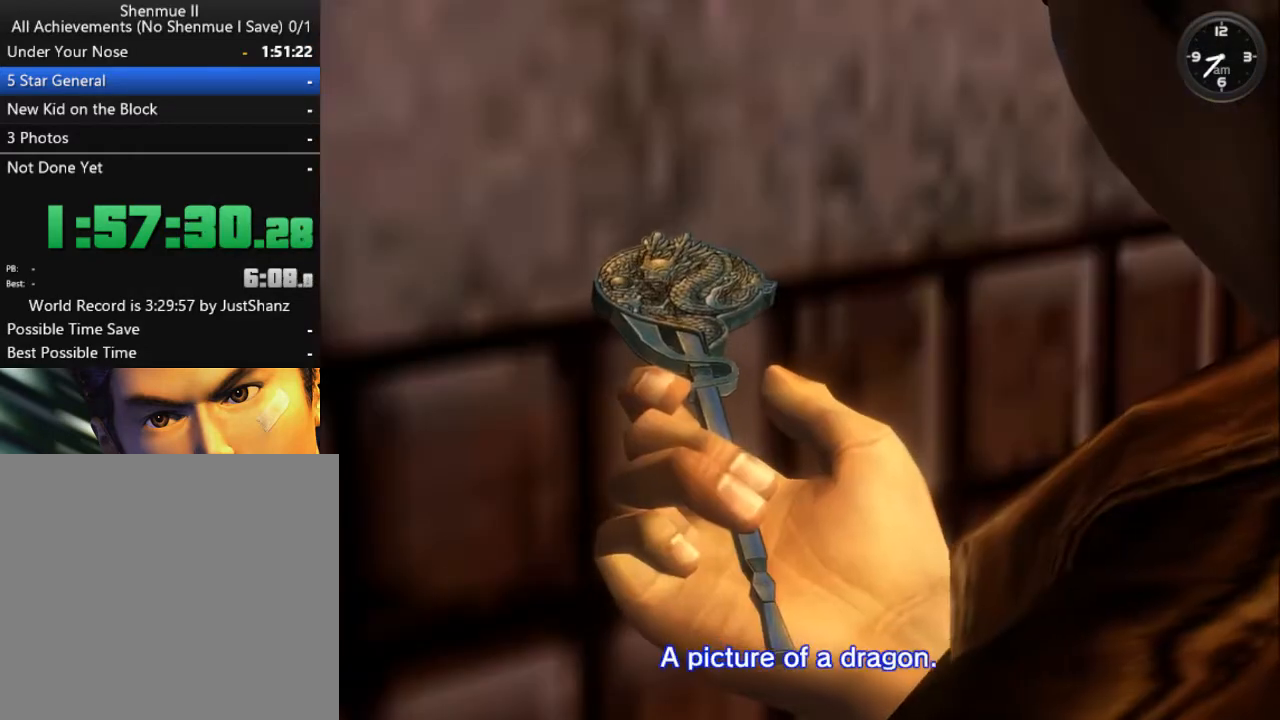
{"buttons": ["B"], "left_stick": "center", "right_stick": "center", "events": [[33, "B", "down"], [133, "B", "up"], [233, "B", "down"], [333, "B", "up"], [433, "B", "down"]]}
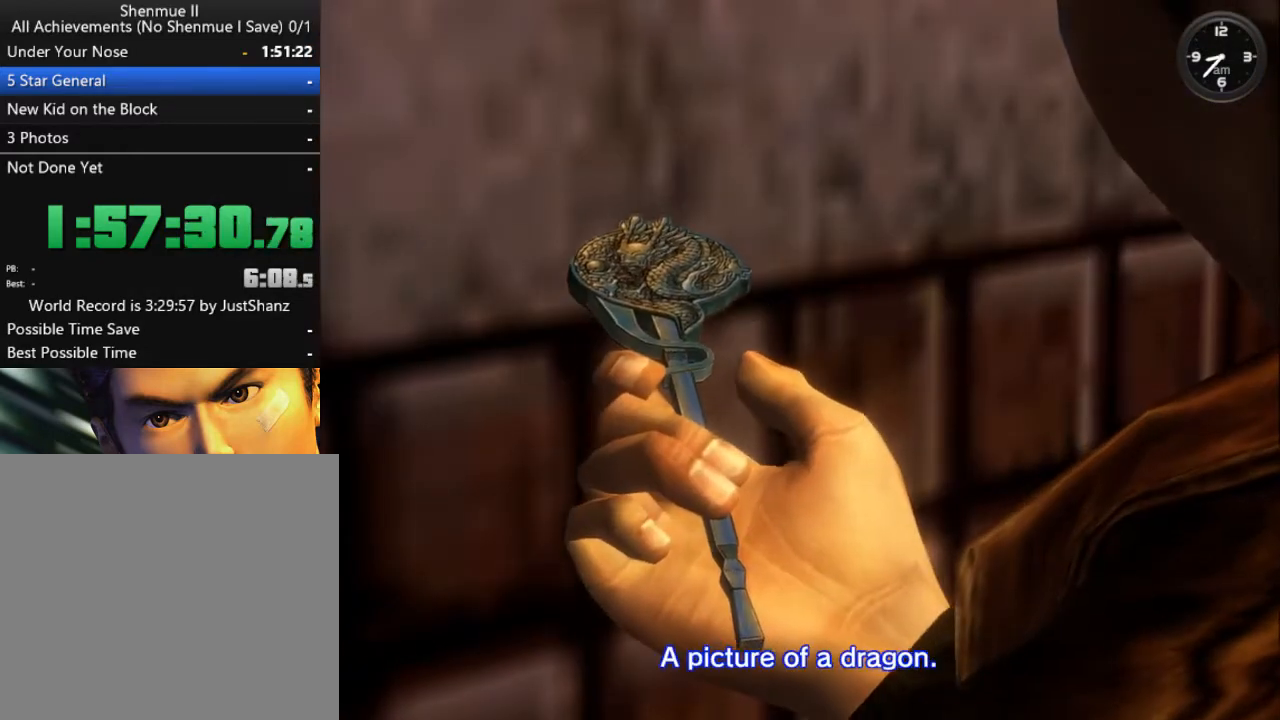
{"buttons": ["B"], "left_stick": "center", "right_stick": "center", "events": [[33, "B", "up"], [133, "B", "down"], [200, "B", "up"], [300, "B", "down"], [400, "B", "up"], [500, "B", "down"]]}
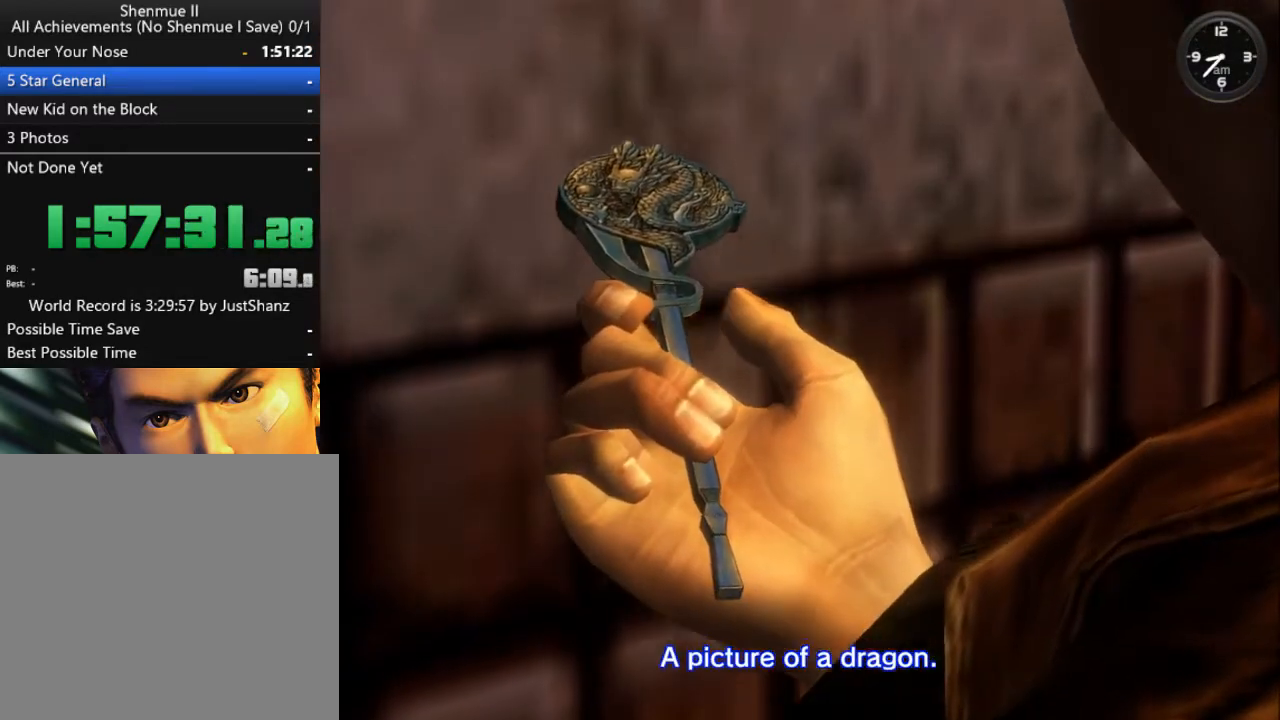
{"buttons": [], "left_stick": "center", "right_stick": "center", "events": [[100, "B", "up"], [167, "B", "down"], [267, "B", "up"], [333, "B", "down"], [467, "B", "up"]]}
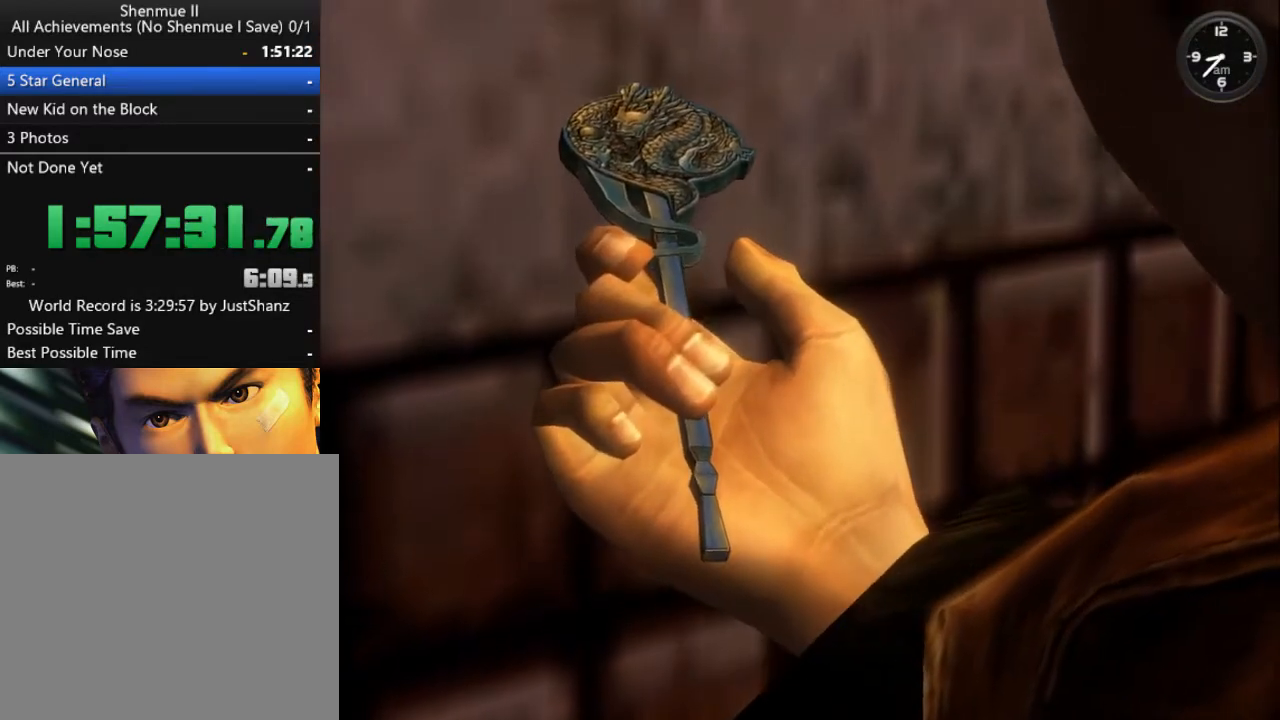
{"buttons": [], "left_stick": "center", "right_stick": "center", "events": [[33, "B", "down"], [100, "B", "up"], [233, "B", "down"], [267, "B", "up"], [400, "B", "down"], [433, "B", "up"]]}
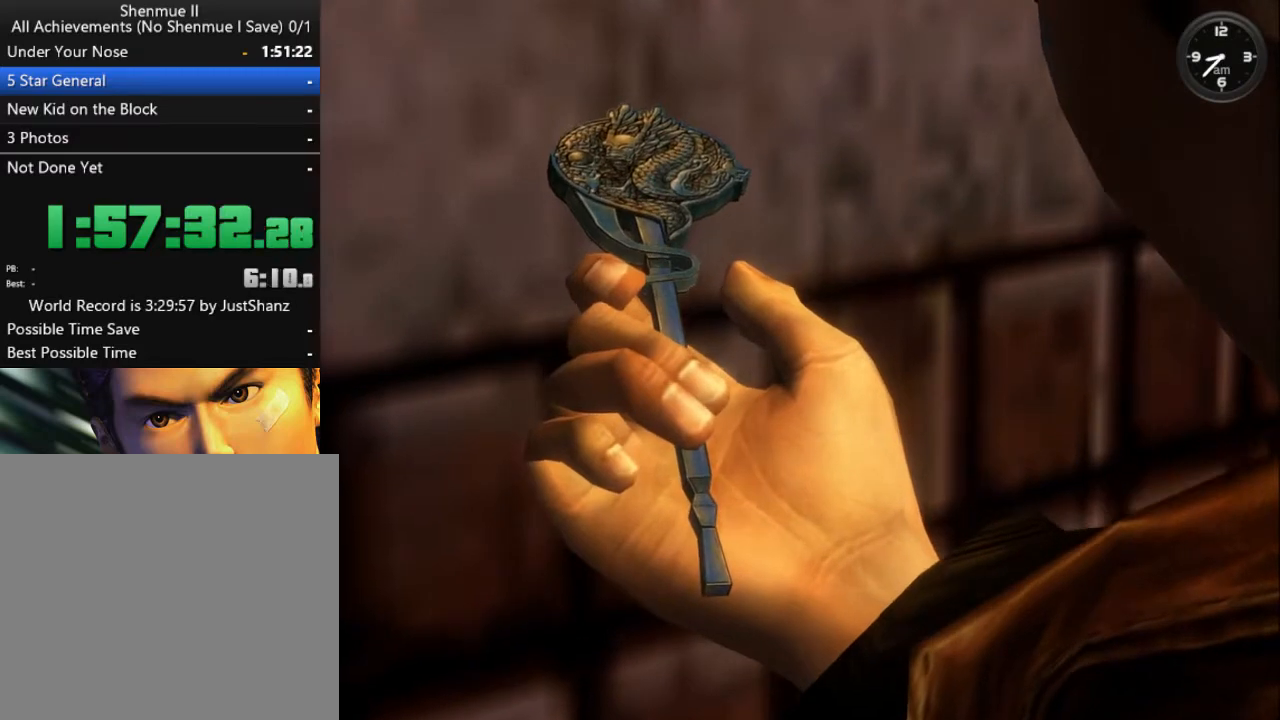
{"buttons": [], "left_stick": "center", "right_stick": "center", "events": [[33, "B", "down"], [67, "B", "up"], [167, "B", "down"], [267, "B", "up"], [367, "B", "down"], [433, "B", "up"]]}
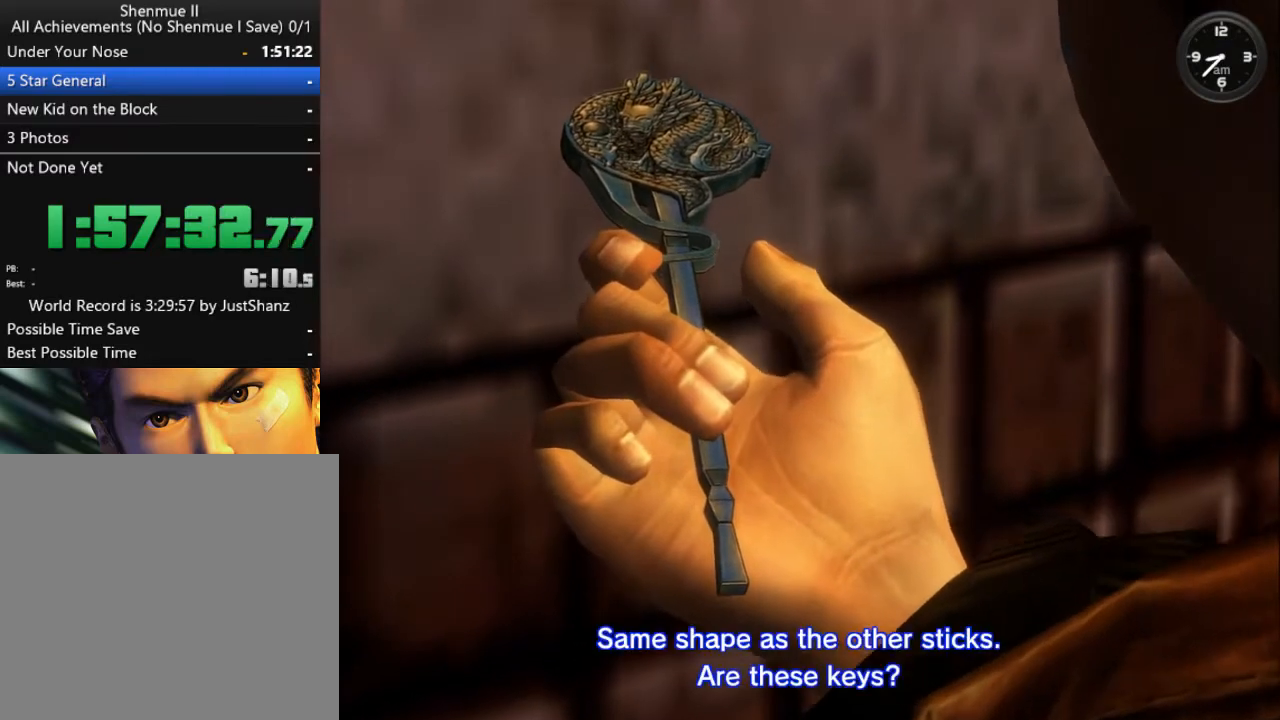
{"buttons": [], "left_stick": "center", "right_stick": "center", "events": [[33, "B", "down"], [100, "B", "up"], [200, "B", "down"], [267, "B", "up"], [367, "B", "down"], [467, "B", "up"]]}
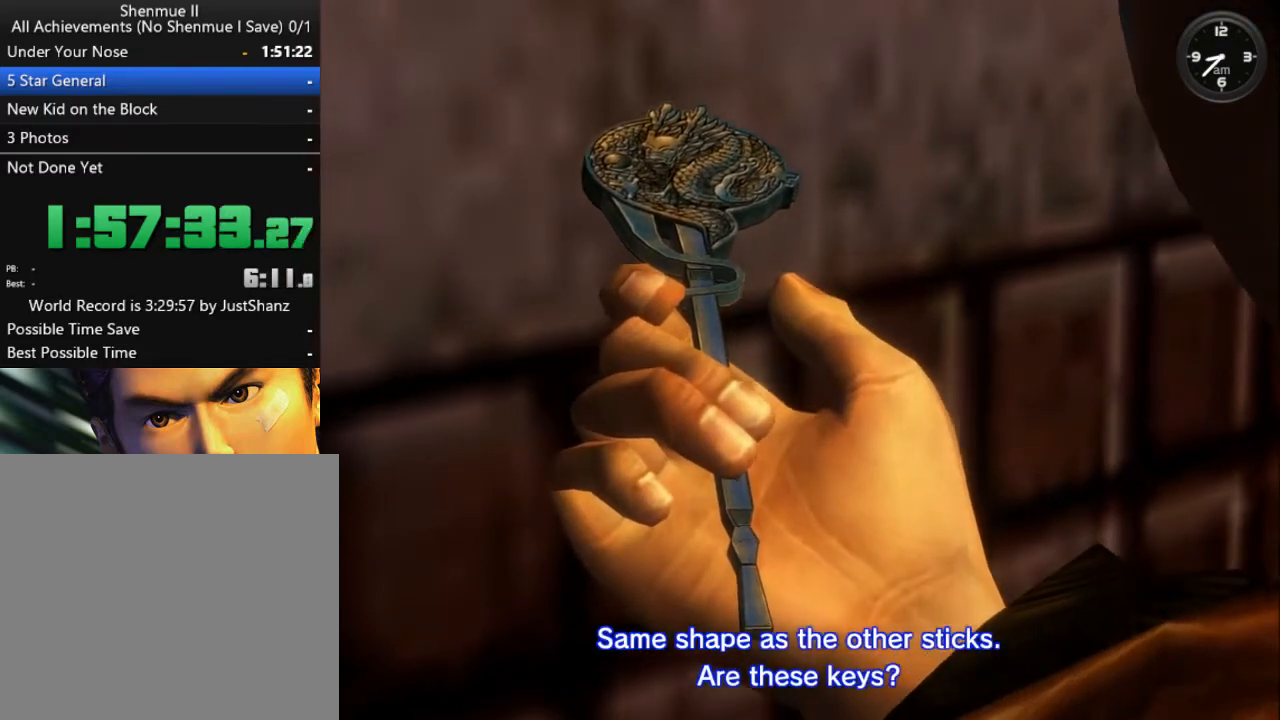
{"buttons": [], "left_stick": "center", "right_stick": "center", "events": [[67, "B", "down"], [133, "B", "up"], [267, "B", "down"], [333, "B", "up"], [433, "B", "down"], [500, "B", "up"]]}
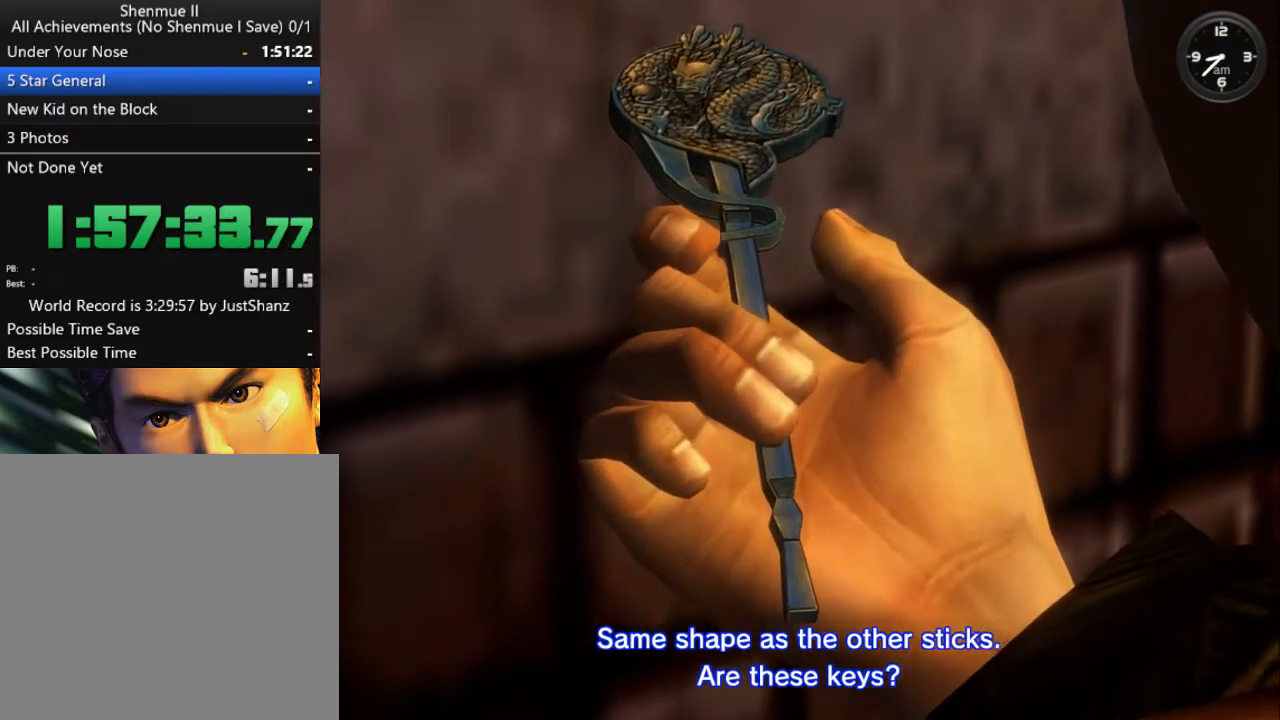
{"buttons": ["B"], "left_stick": "center", "right_stick": "center", "events": [[100, "B", "down"], [167, "B", "up"], [267, "B", "down"], [367, "B", "up"], [467, "B", "down"]]}
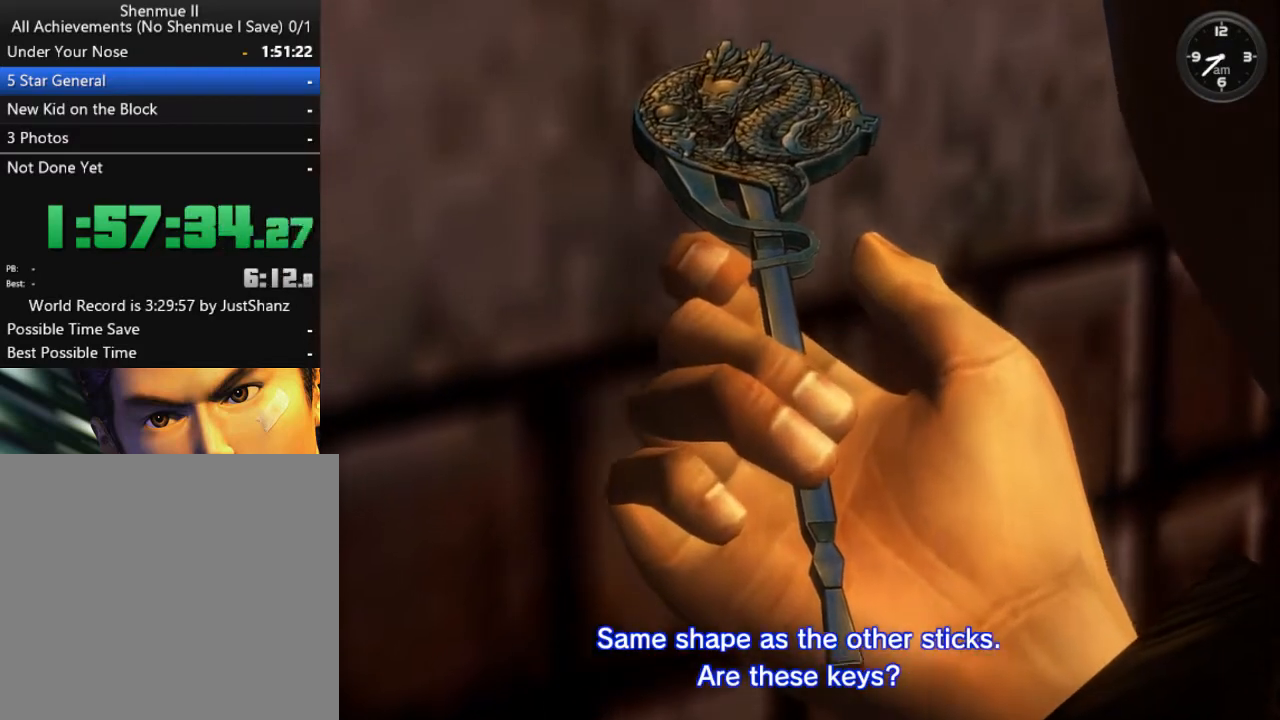
{"buttons": [], "left_stick": "center", "right_stick": "center", "events": [[33, "B", "up"], [133, "B", "down"], [233, "B", "up"], [333, "B", "down"], [433, "B", "up"]]}
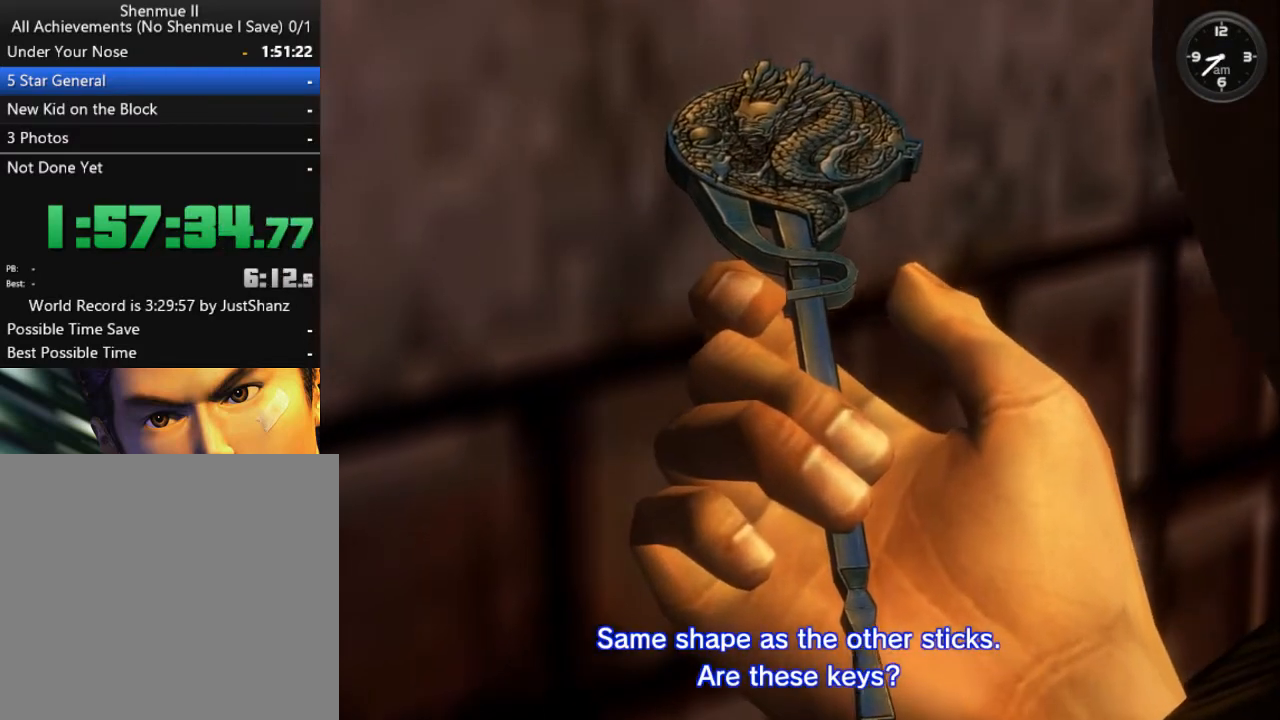
{"buttons": [], "left_stick": "center", "right_stick": "center", "events": [[33, "B", "down"], [133, "B", "up"], [233, "B", "down"], [300, "B", "up"], [433, "B", "down"], [500, "B", "up"]]}
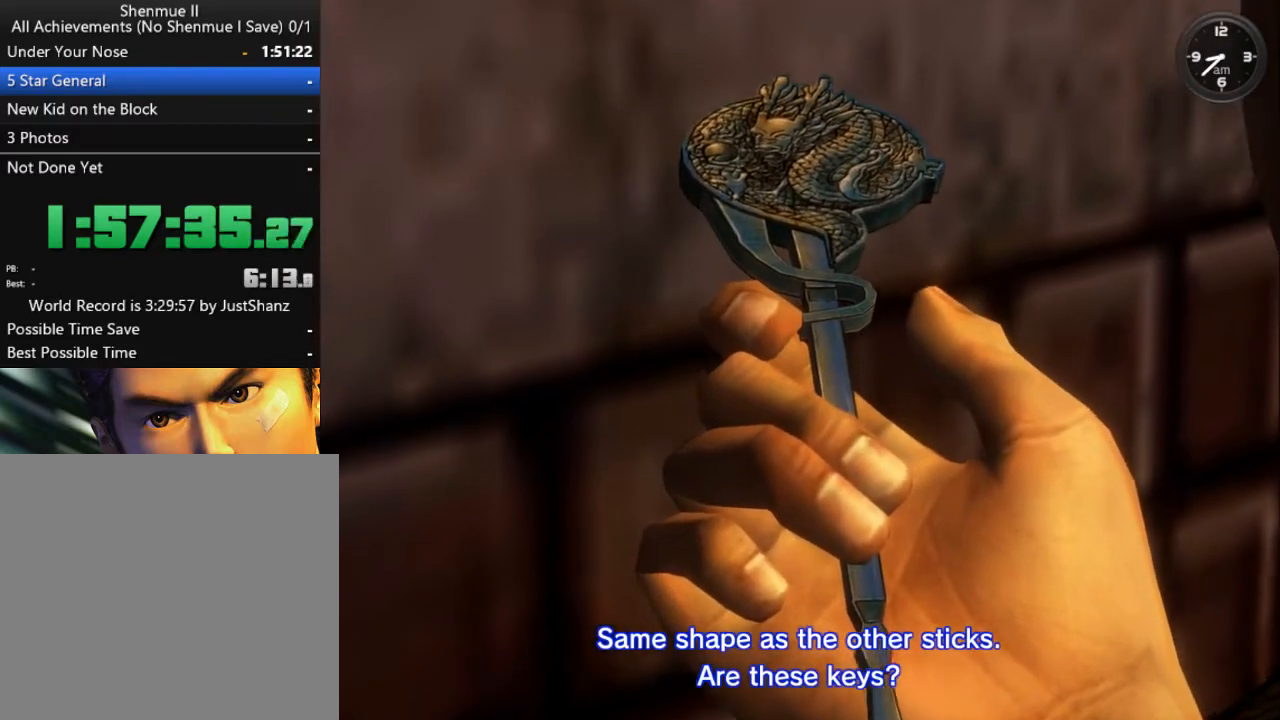
{"buttons": [], "left_stick": "center", "right_stick": "center", "events": [[100, "B", "down"], [133, "B", "up"], [233, "B", "down"], [300, "B", "up"], [433, "B", "down"], [500, "B", "up"]]}
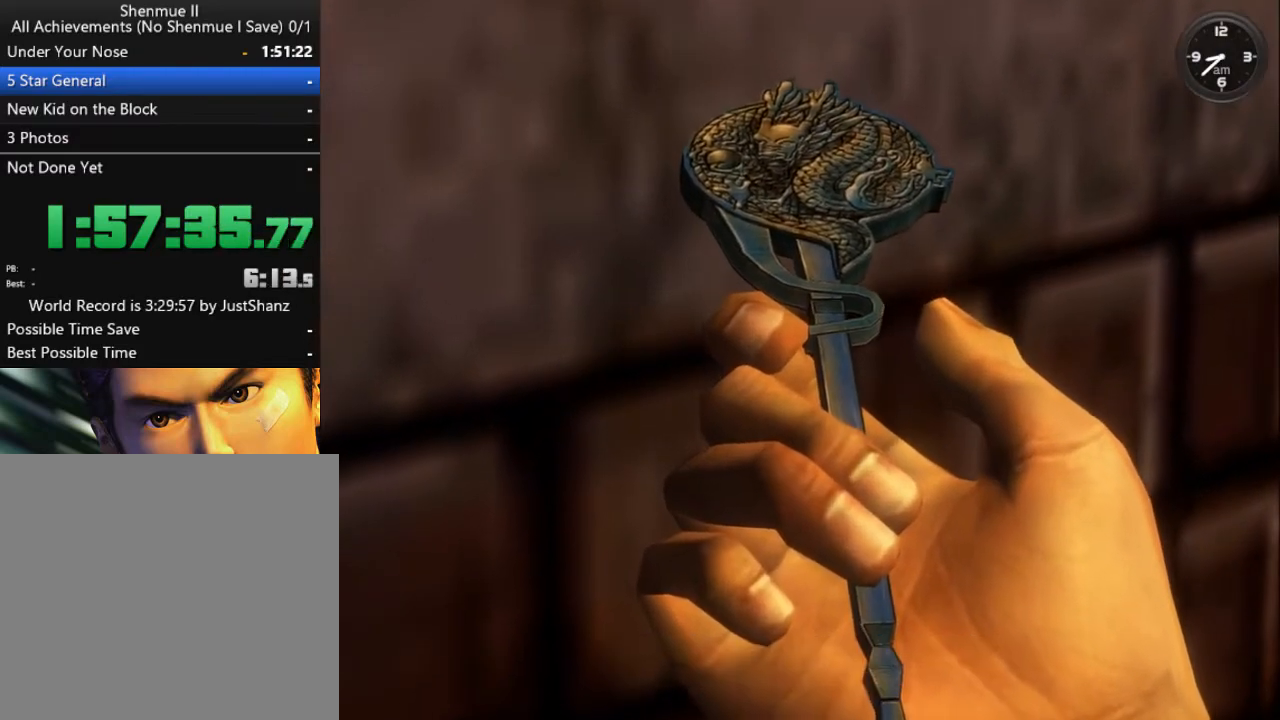
{"buttons": [], "left_stick": "center", "right_stick": "center", "events": [[67, "B", "down"], [167, "B", "up"], [267, "B", "down"], [333, "B", "up"], [433, "B", "down"], [500, "B", "up"]]}
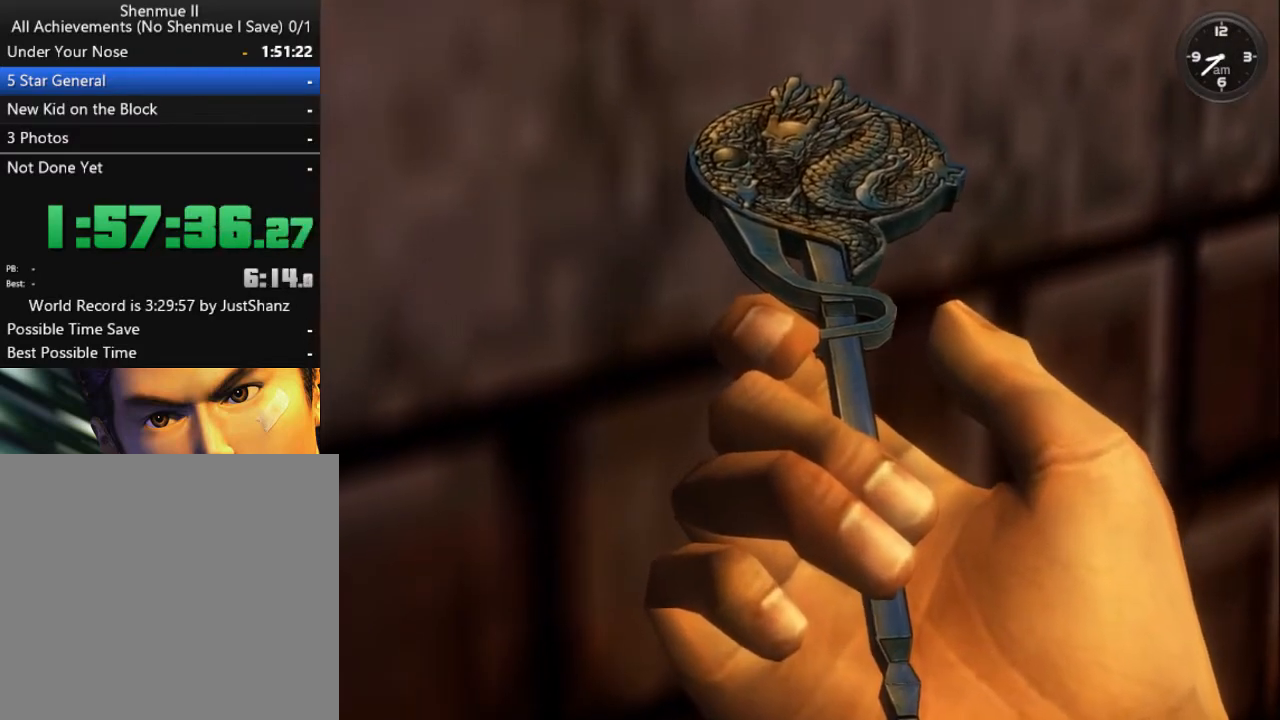
{"buttons": [], "left_stick": "center", "right_stick": "center", "events": [[100, "B", "down"], [167, "B", "up"], [267, "B", "down"], [333, "B", "up"], [433, "B", "down"], [500, "B", "up"]]}
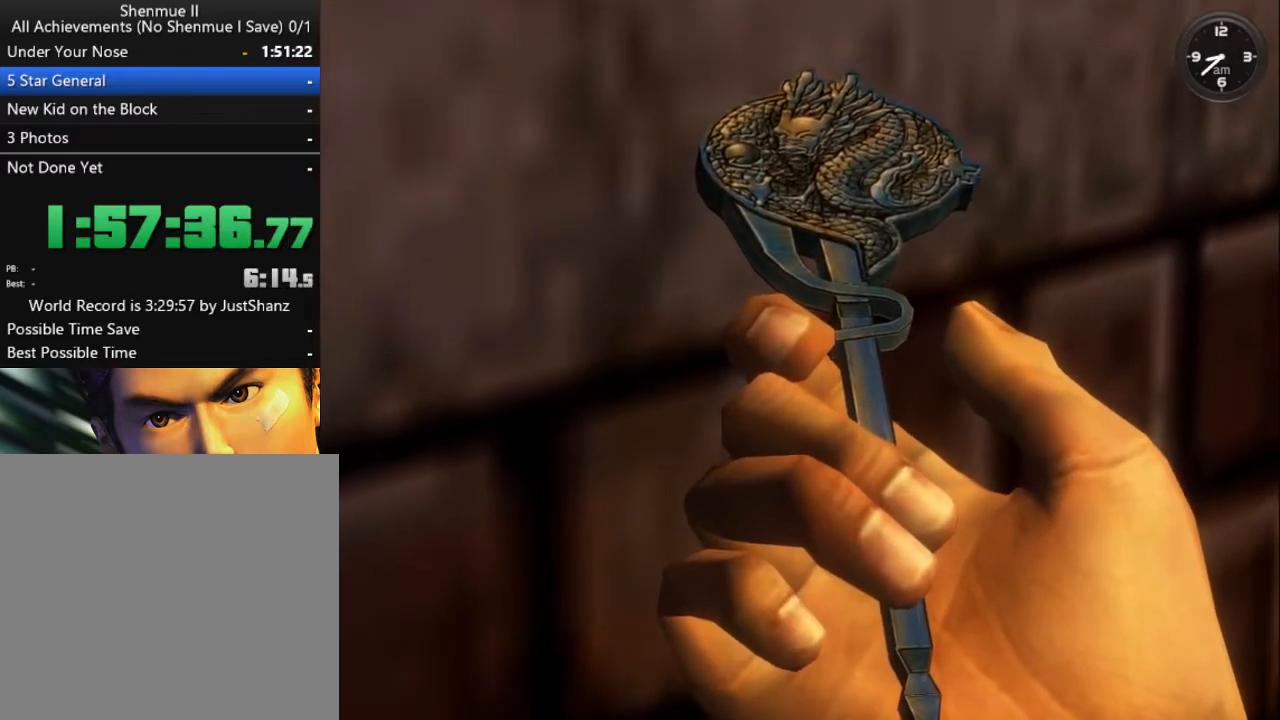
{"buttons": ["B"], "left_stick": "center", "right_stick": "center", "events": [[100, "B", "down"], [200, "B", "up"], [300, "B", "down"], [367, "B", "up"], [467, "B", "down"]]}
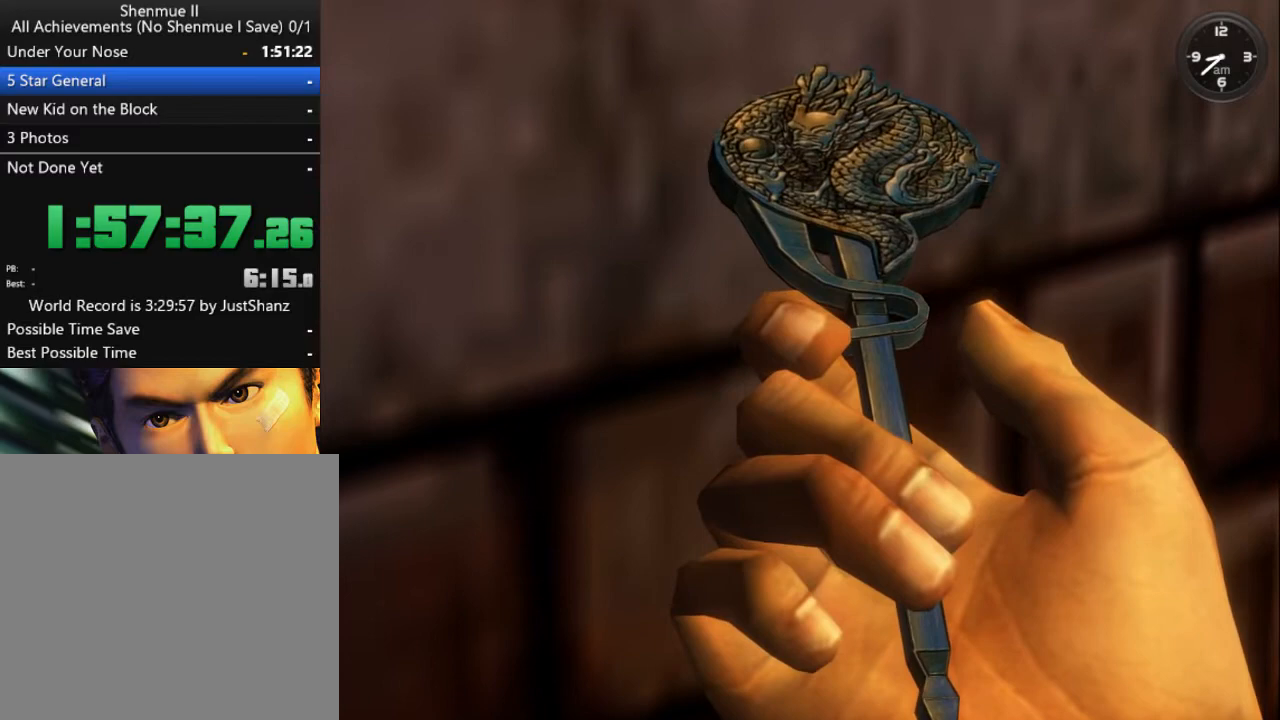
{"buttons": [], "left_stick": "center", "right_stick": "center", "events": [[33, "B", "up"], [167, "B", "down"], [200, "B", "up"], [333, "B", "down"], [367, "B", "up"]]}
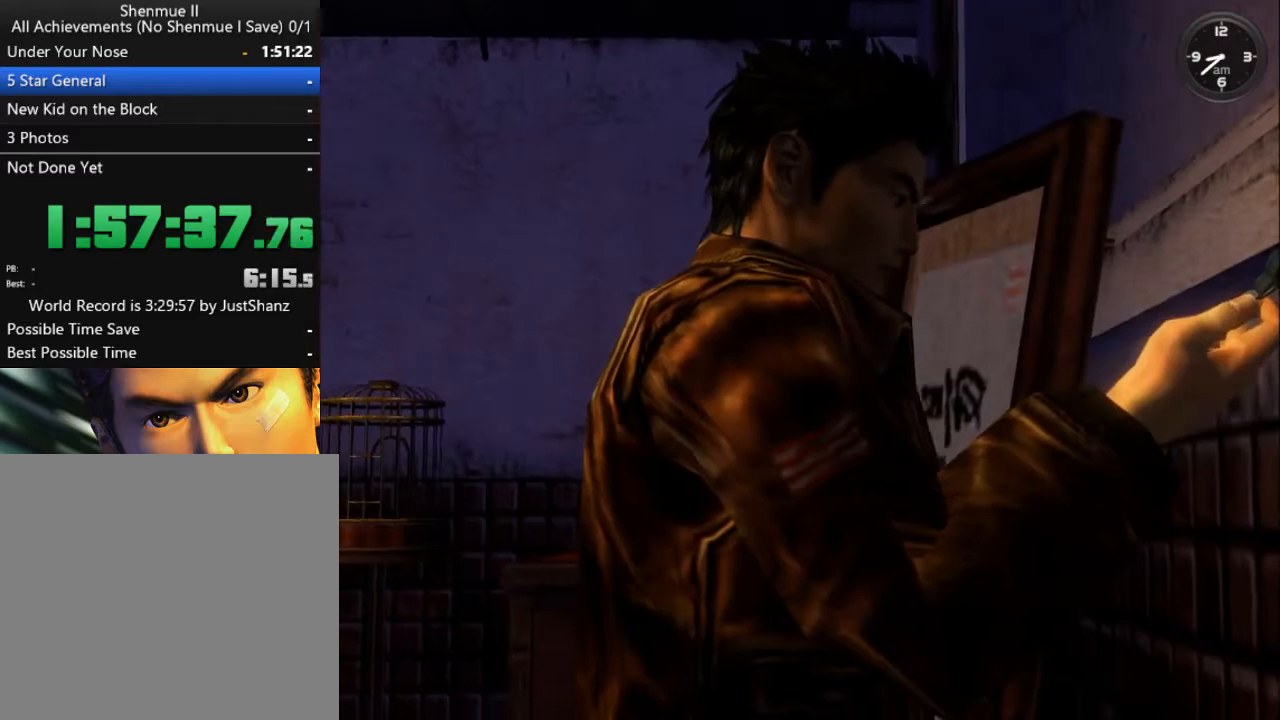
{"buttons": [], "left_stick": "center", "right_stick": "center", "events": [[33, "B", "down"], [67, "B", "up"], [200, "B", "down"], [233, "B", "up"], [367, "B", "down"], [433, "B", "up"]]}
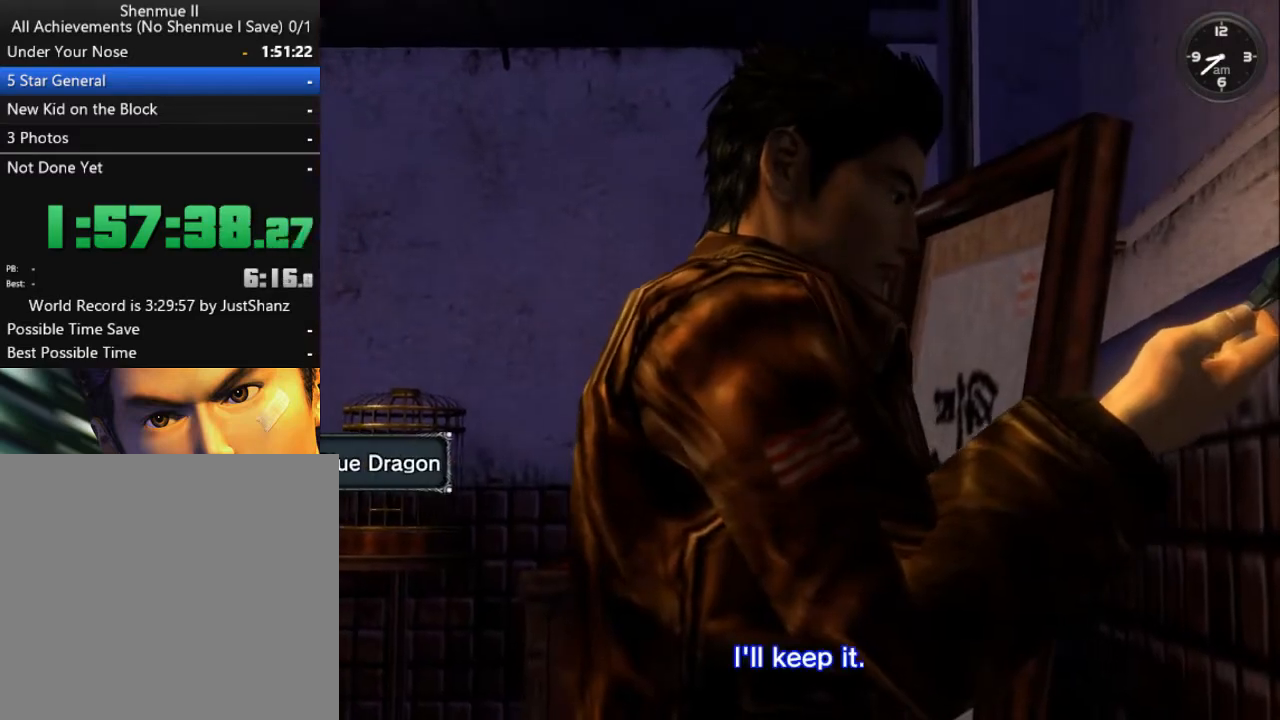
{"buttons": [], "left_stick": "center", "right_stick": "center", "events": [[33, "B", "down"], [100, "B", "up"], [233, "B", "down"], [267, "B", "up"], [400, "B", "down"], [433, "B", "up"]]}
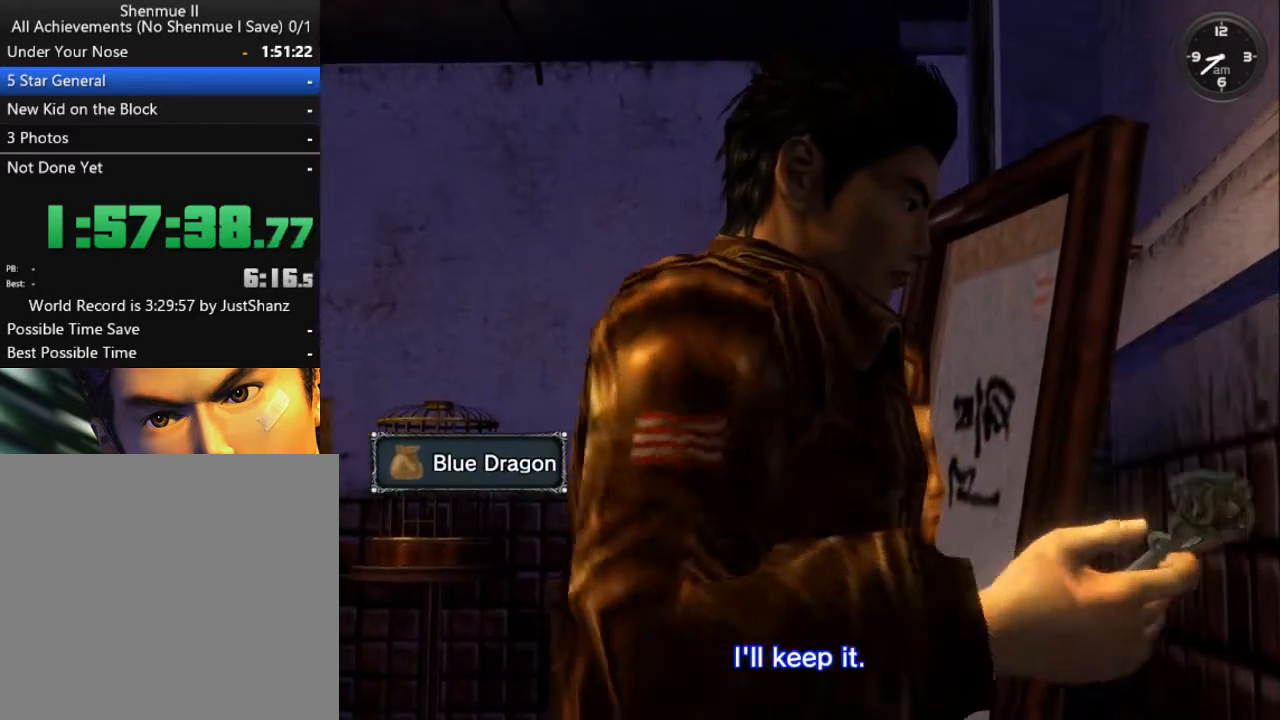
{"buttons": [], "left_stick": "center", "right_stick": "center", "events": [[67, "B", "down"], [167, "B", "up"], [233, "B", "down"], [300, "B", "up"], [400, "B", "down"], [467, "B", "up"]]}